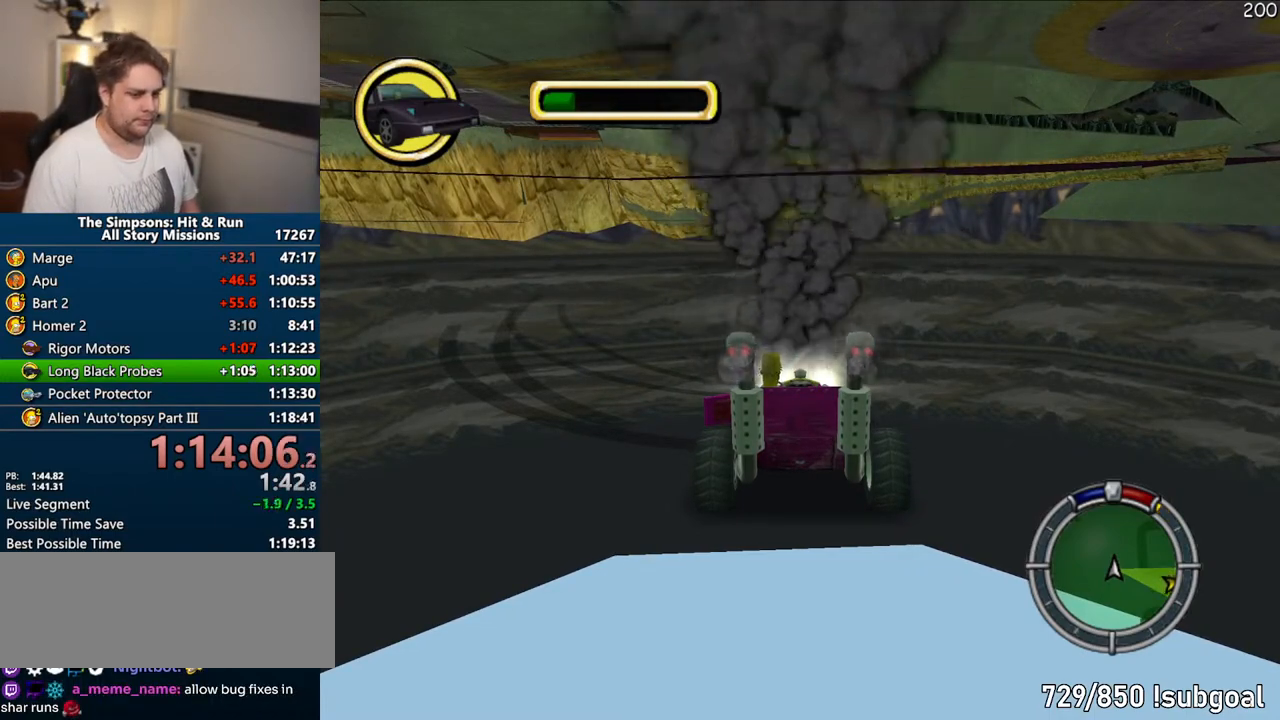
Gameplay with a controller (PlayStation layout); each line is a JSON object with the inputs held at the frame after it. "events" lists button and stick changes between this image and that frame as [ms after this image, input, new state], when the widget could be followed in between. Not read: L3 R3.
{"buttons": ["CROSS"], "left_stick": "center", "right_stick": "center", "events": [[233, "CROSS", "down"], [250, "R1", "down"], [350, "R1", "up"]]}
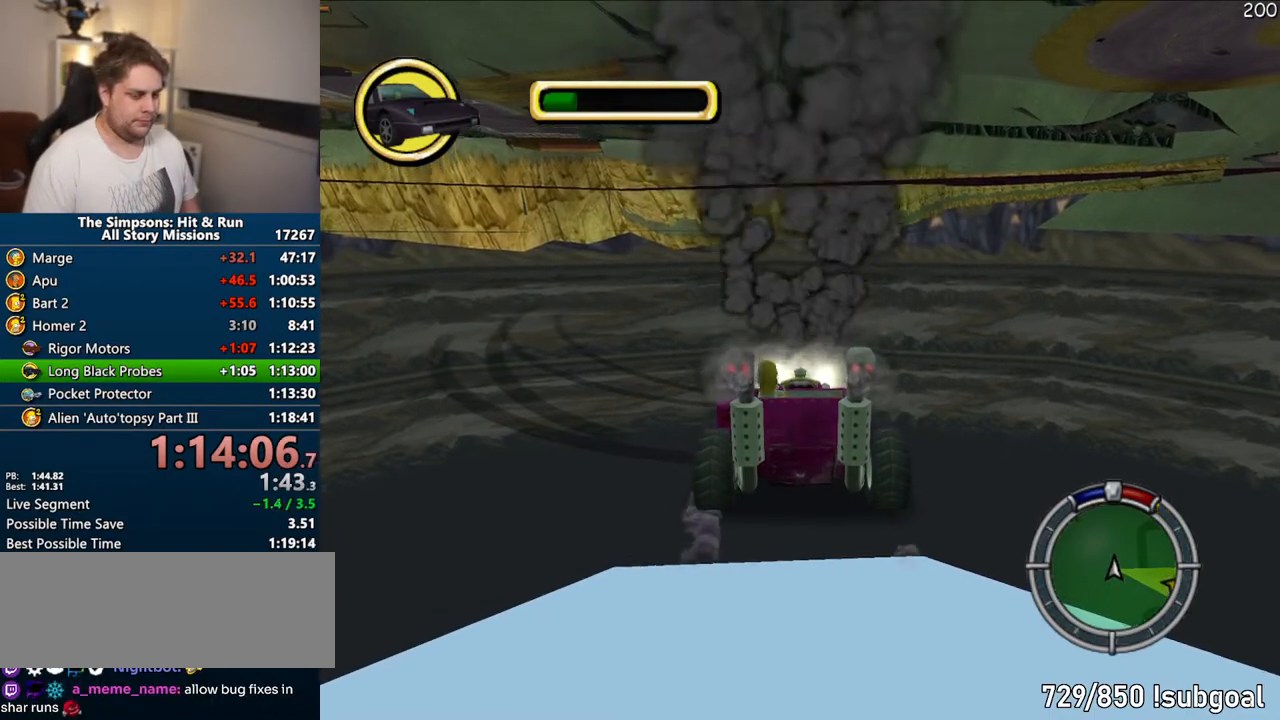
{"buttons": ["CROSS"], "left_stick": "center", "right_stick": "center", "events": []}
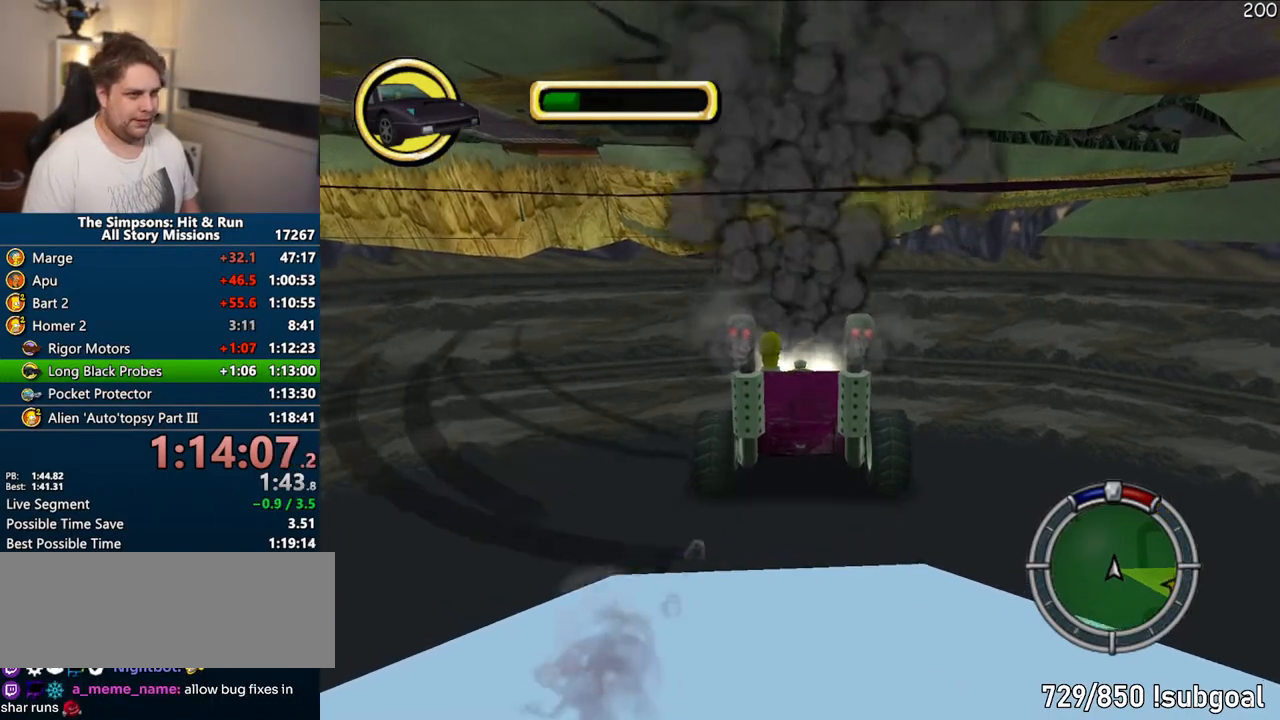
{"buttons": ["CROSS"], "left_stick": "center", "right_stick": "down", "events": [[417, "right_stick", "down"]]}
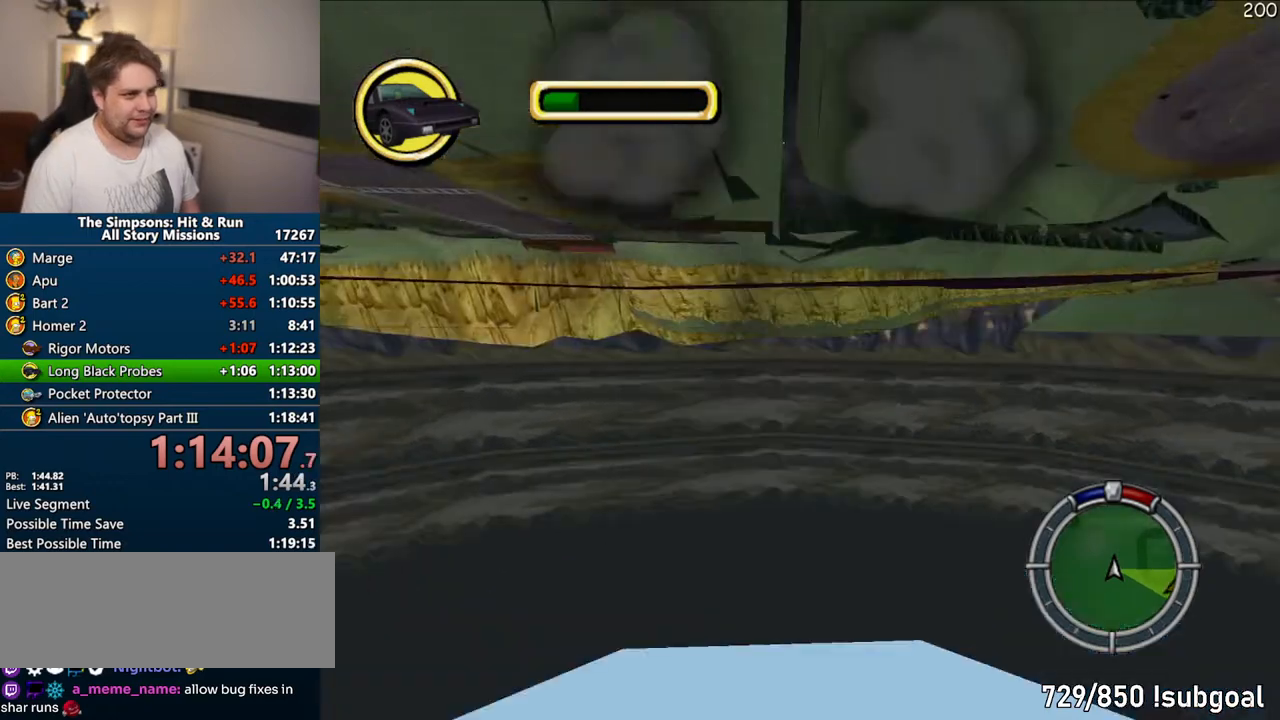
{"buttons": ["CROSS"], "left_stick": "center", "right_stick": "center", "events": [[17, "right_stick", "center"]]}
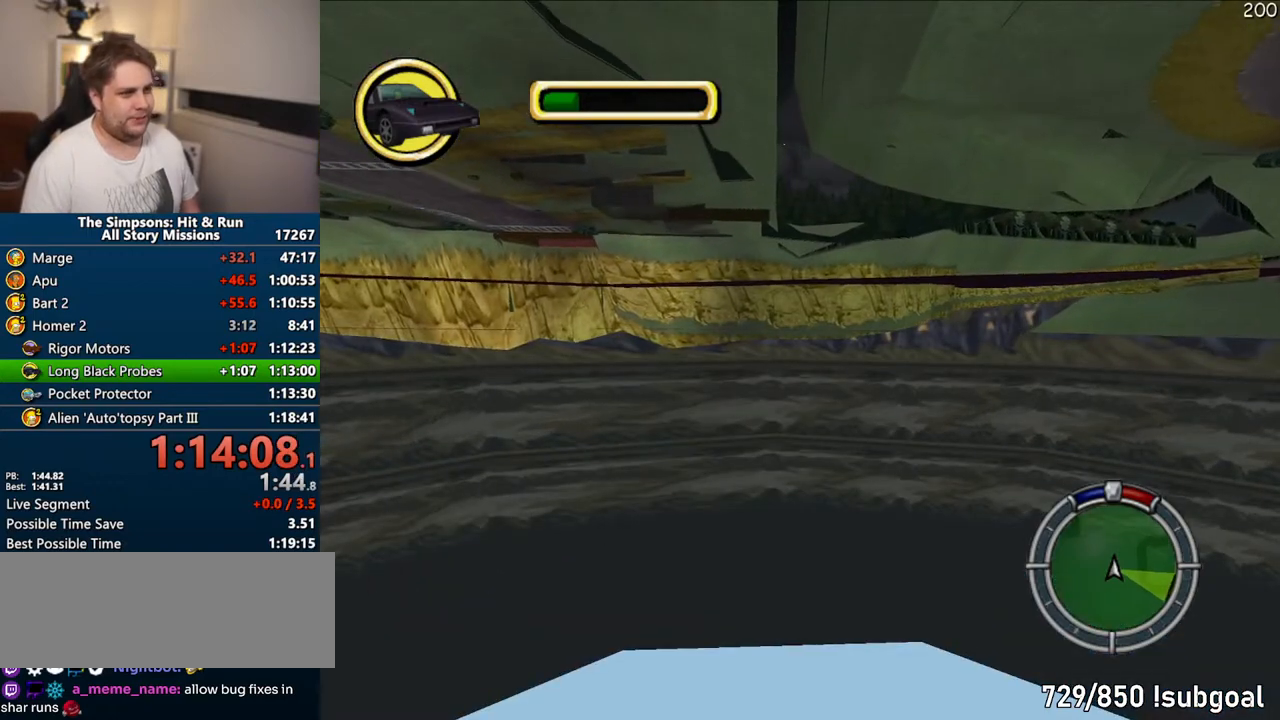
{"buttons": ["CROSS"], "left_stick": "center", "right_stick": "center", "events": []}
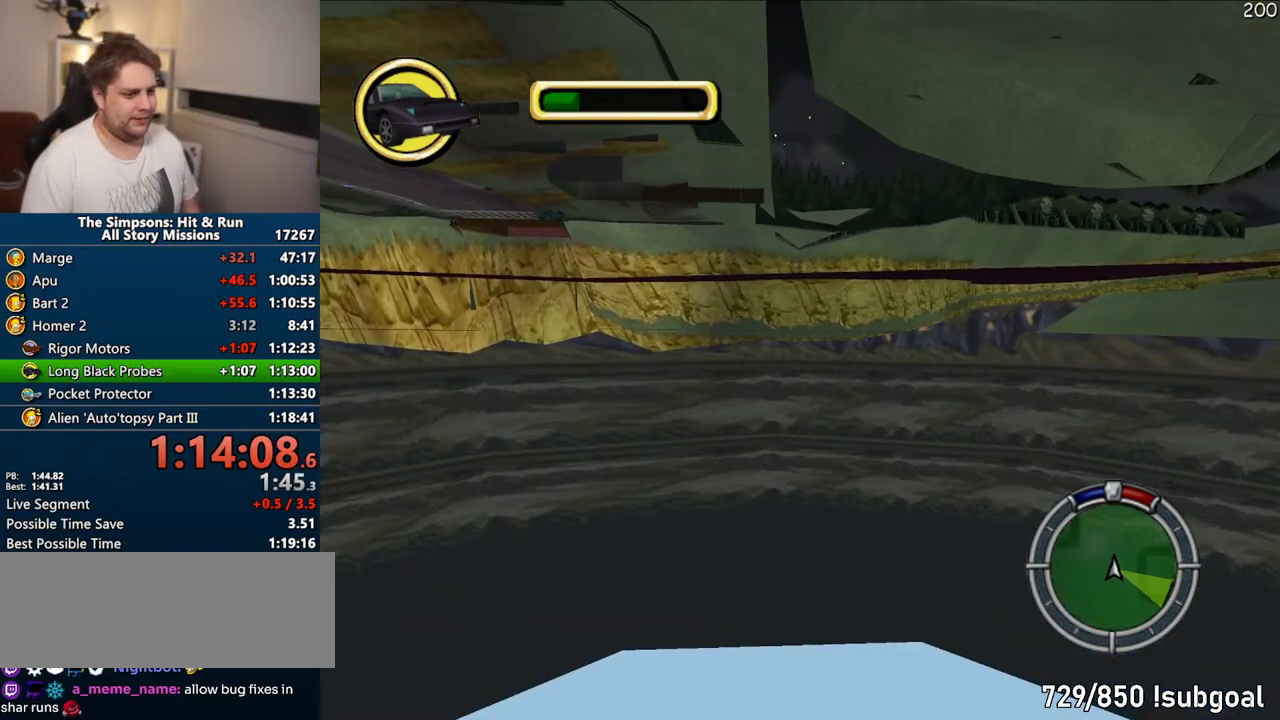
{"buttons": ["CROSS"], "left_stick": "center", "right_stick": "center", "events": []}
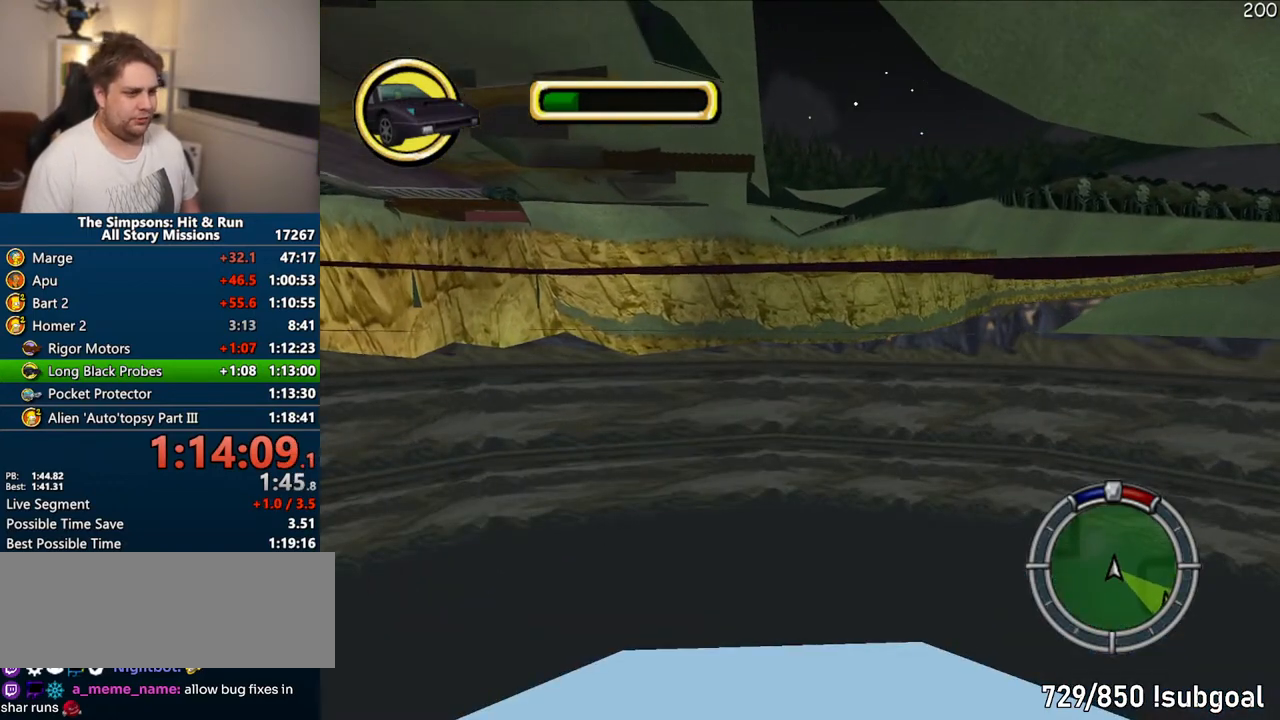
{"buttons": ["CROSS"], "left_stick": "right", "right_stick": "center", "events": [[383, "left_stick", "up-right"], [433, "left_stick", "right"]]}
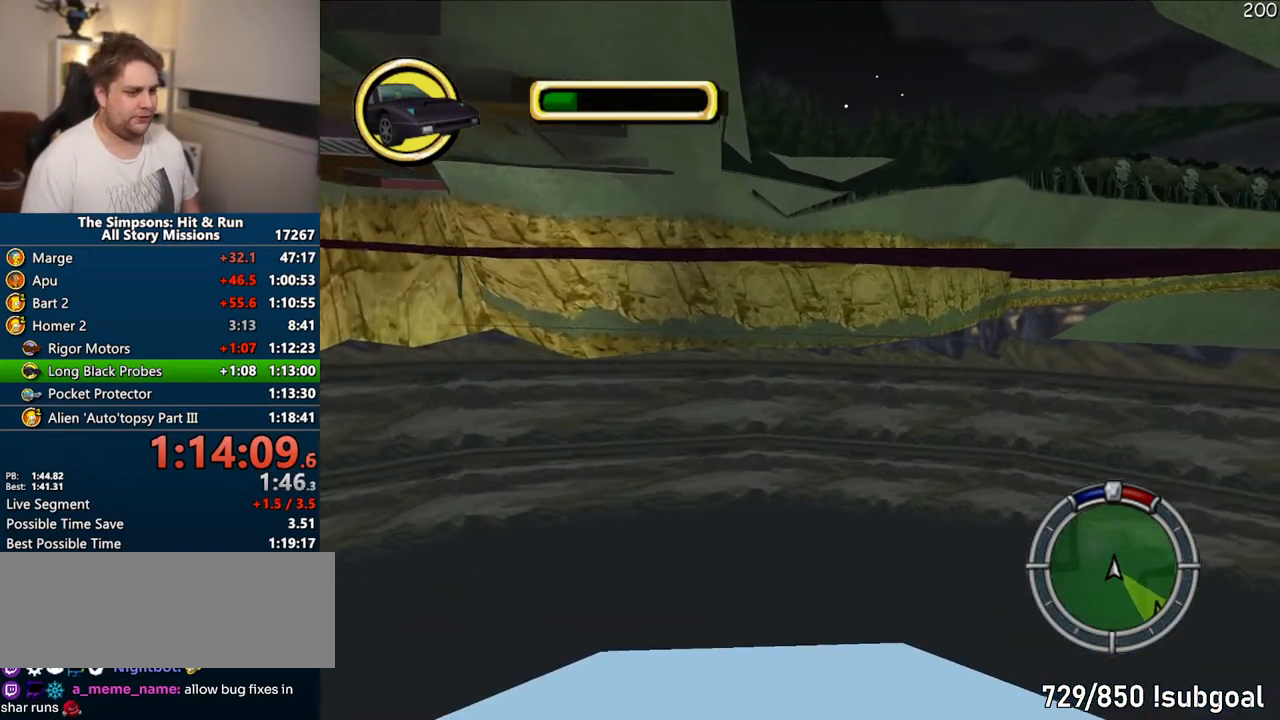
{"buttons": ["CROSS"], "left_stick": "center", "right_stick": "center", "events": [[200, "left_stick", "center"], [300, "left_stick", "right"], [483, "left_stick", "center"]]}
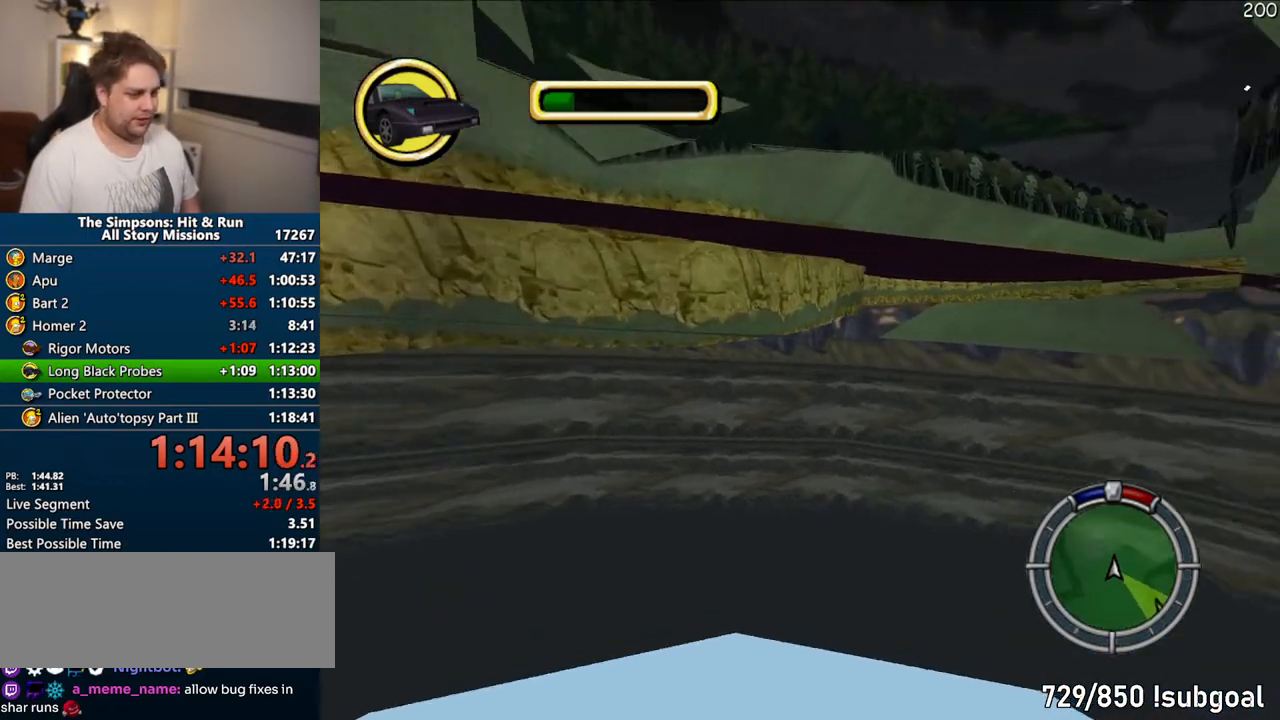
{"buttons": ["CROSS"], "left_stick": "center", "right_stick": "center", "events": [[333, "left_stick", "up-right"], [433, "left_stick", "center"]]}
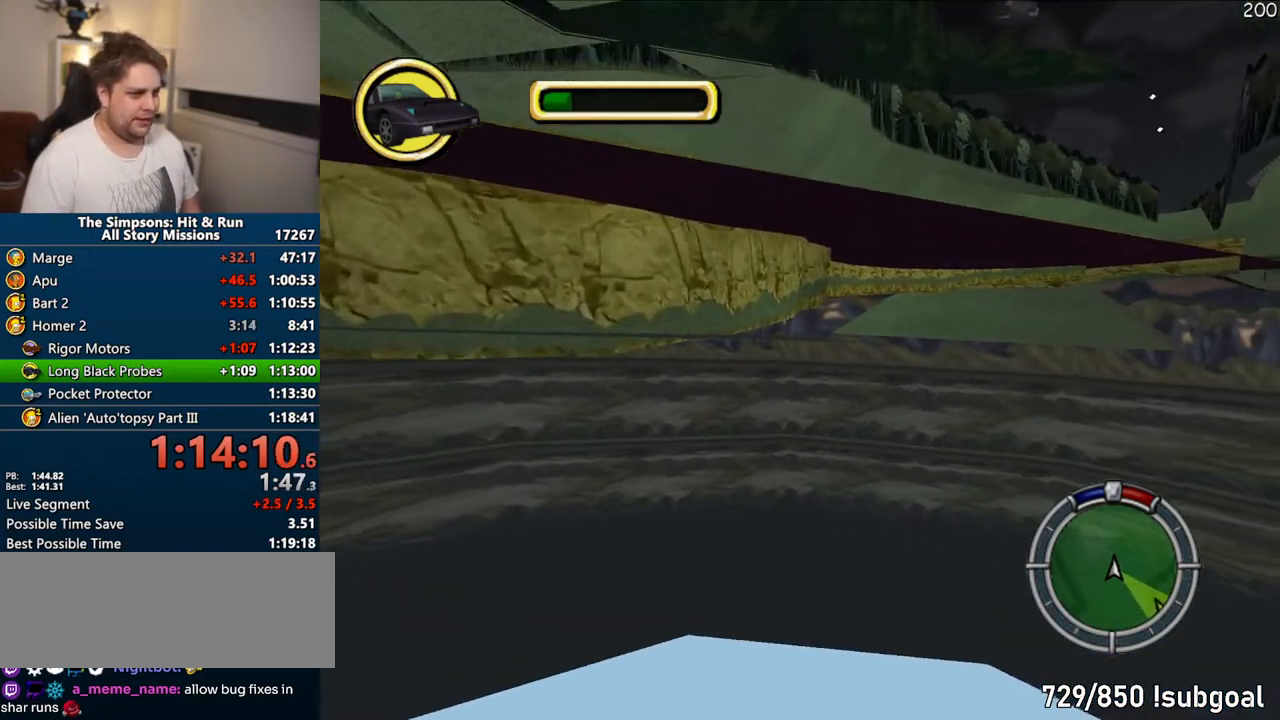
{"buttons": ["CROSS"], "left_stick": "center", "right_stick": "center", "events": [[367, "left_stick", "right"], [450, "left_stick", "center"]]}
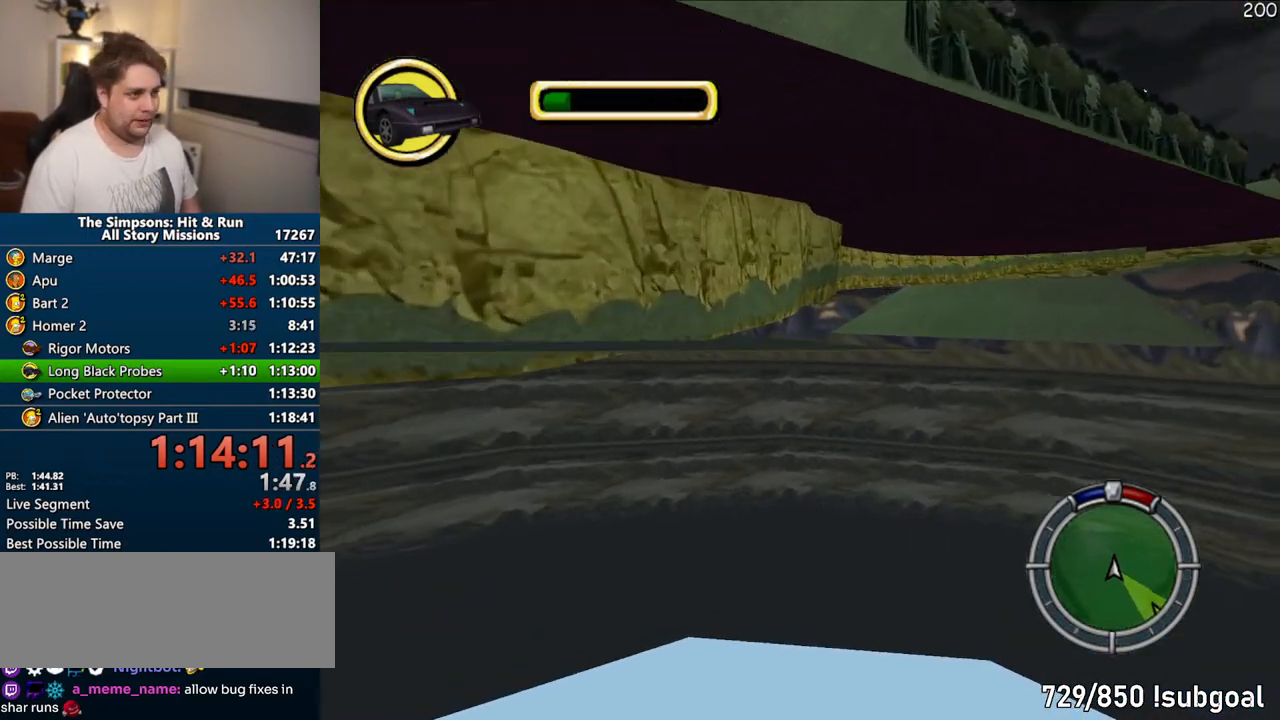
{"buttons": ["CROSS"], "left_stick": "center", "right_stick": "center", "events": []}
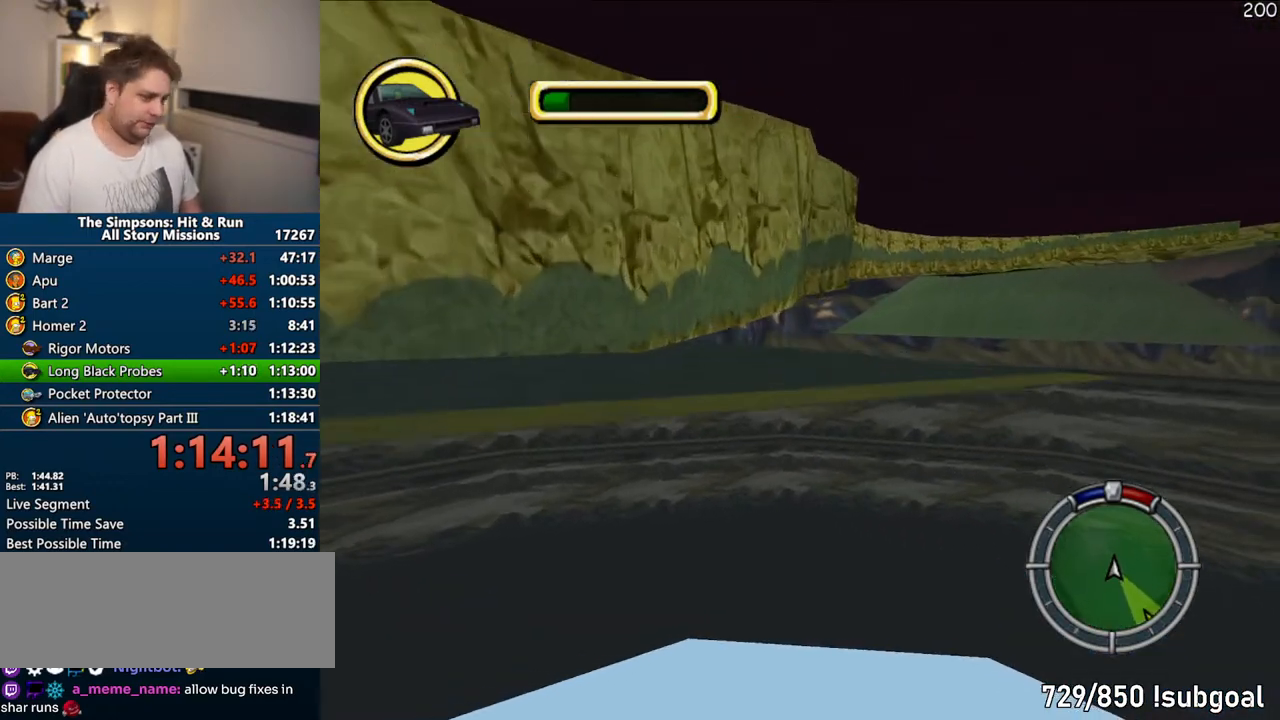
{"buttons": ["CROSS"], "left_stick": "center", "right_stick": "center", "events": [[117, "left_stick", "right"], [233, "left_stick", "center"]]}
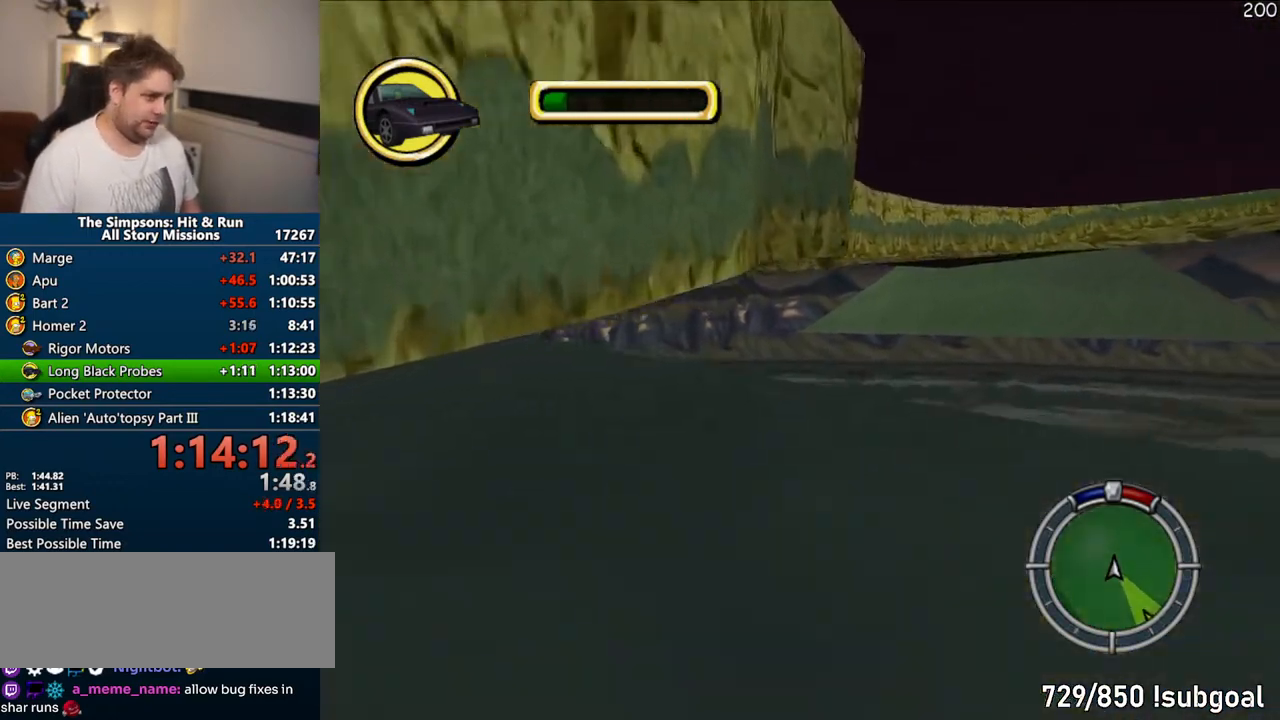
{"buttons": ["CROSS"], "left_stick": "center", "right_stick": "center", "events": []}
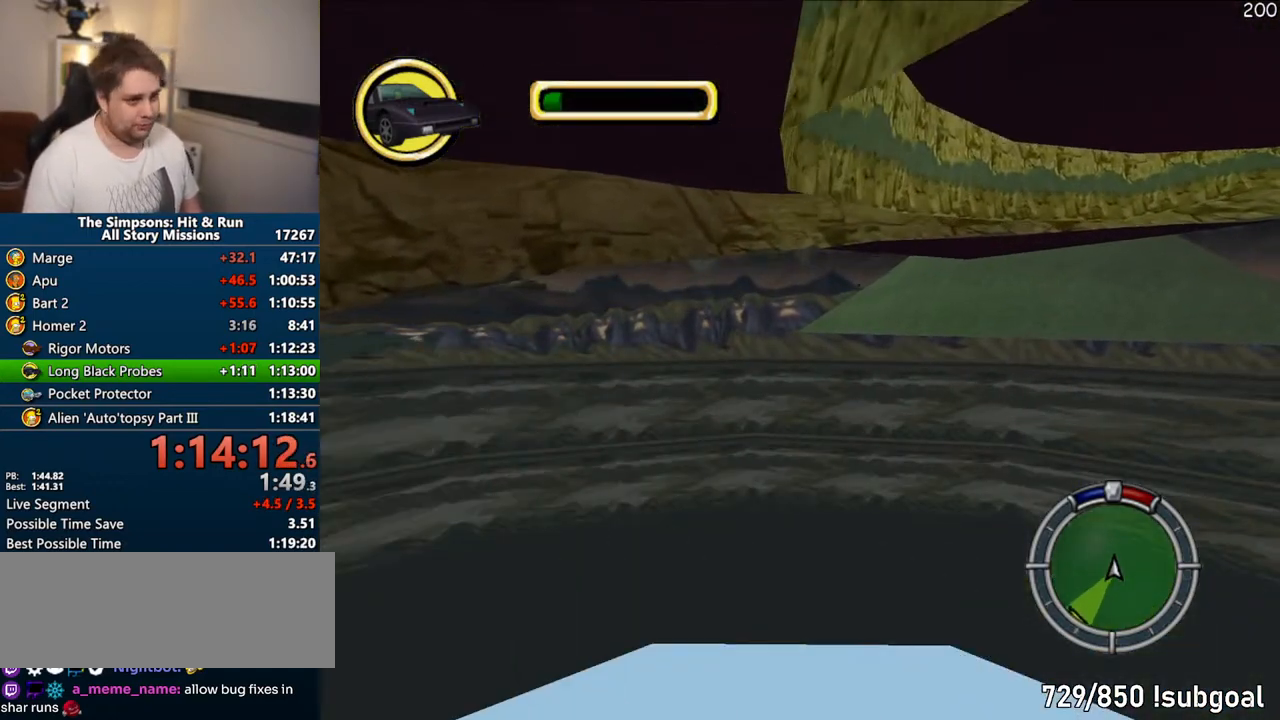
{"buttons": ["CROSS"], "left_stick": "right", "right_stick": "center", "events": [[50, "left_stick", "right"], [217, "left_stick", "center"], [417, "left_stick", "right"]]}
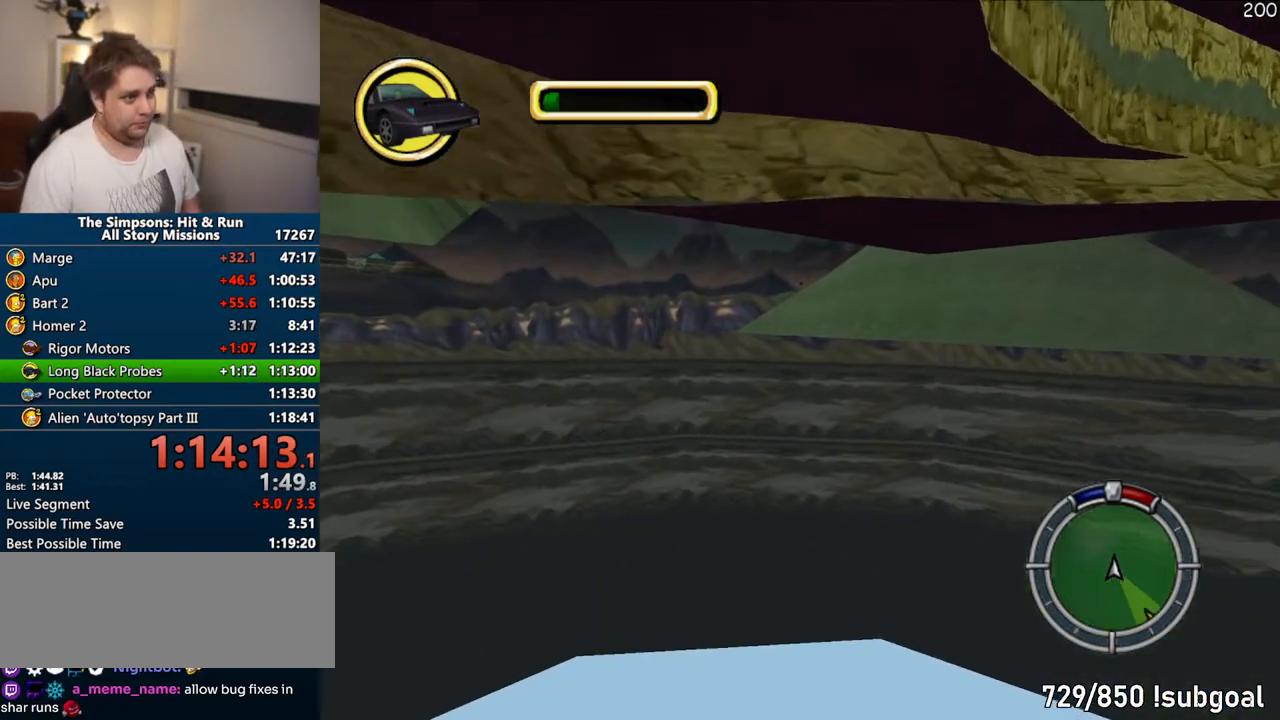
{"buttons": ["CROSS"], "left_stick": "right", "right_stick": "center", "events": [[50, "left_stick", "center"], [167, "left_stick", "right"], [383, "left_stick", "center"], [500, "left_stick", "right"]]}
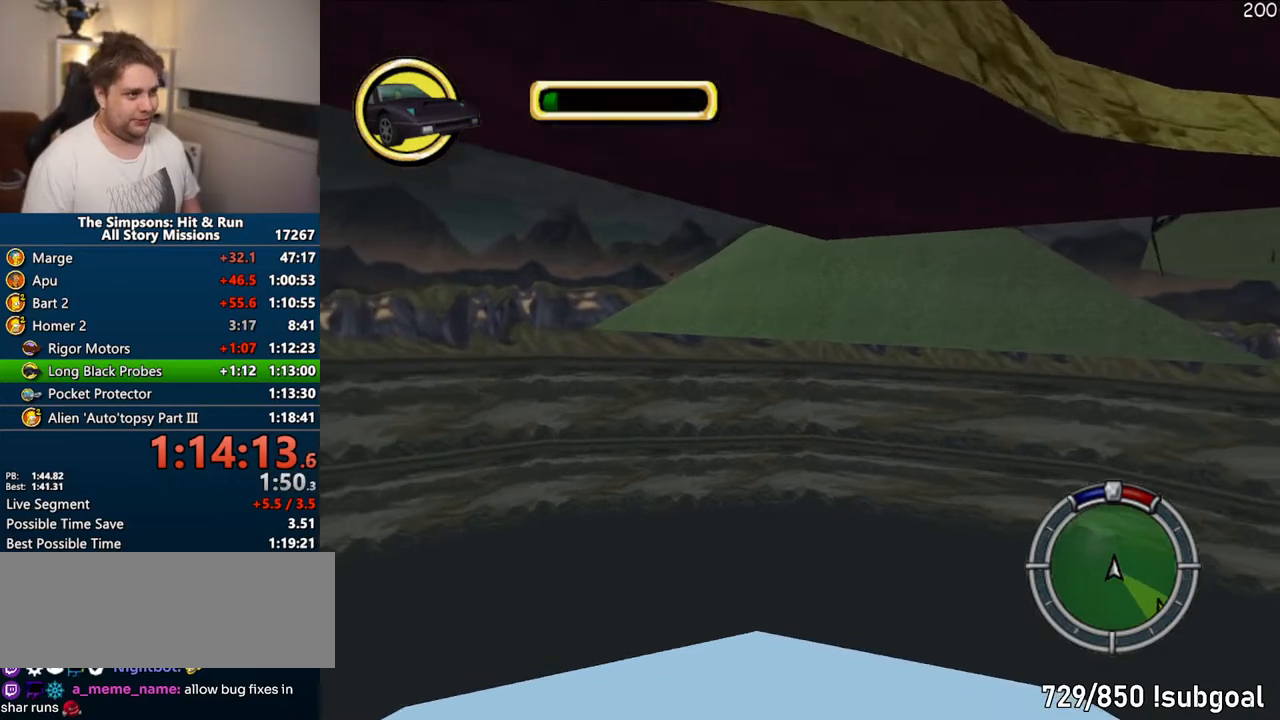
{"buttons": ["CROSS"], "left_stick": "center", "right_stick": "center", "events": [[183, "left_stick", "center"], [283, "left_stick", "right"], [467, "left_stick", "center"]]}
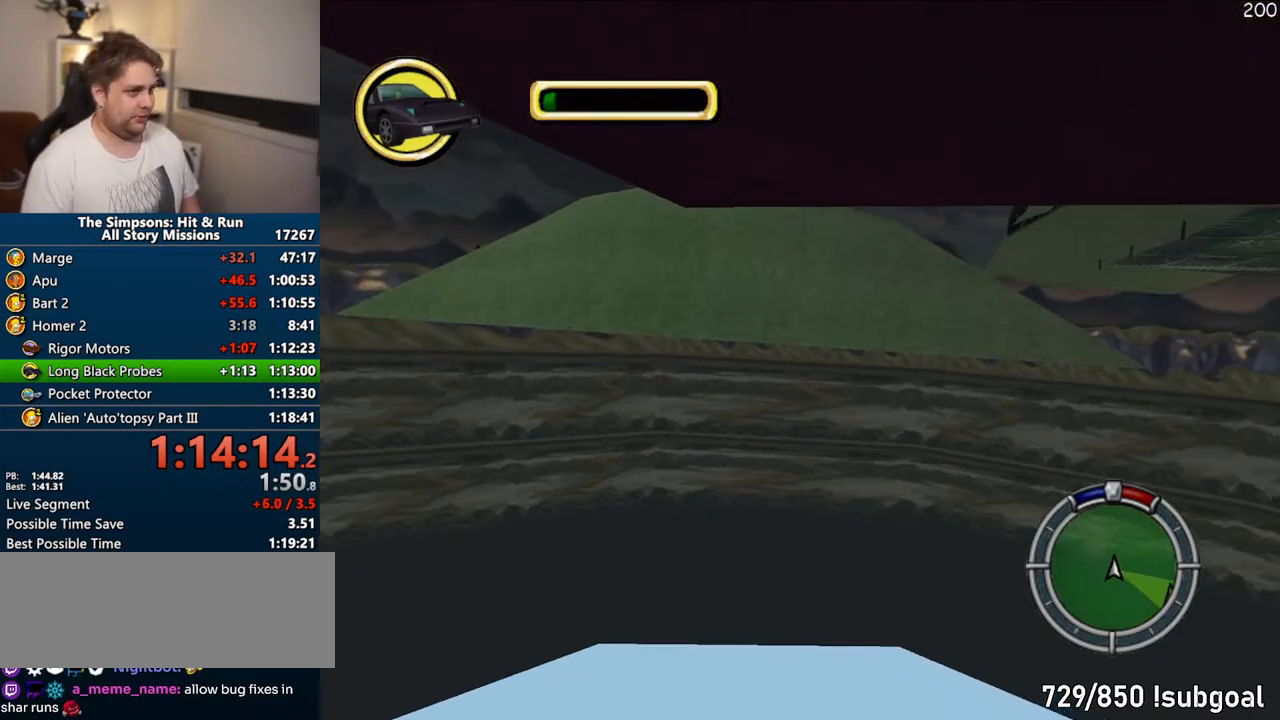
{"buttons": ["CROSS"], "left_stick": "center", "right_stick": "center", "events": [[133, "left_stick", "right"], [267, "left_stick", "center"]]}
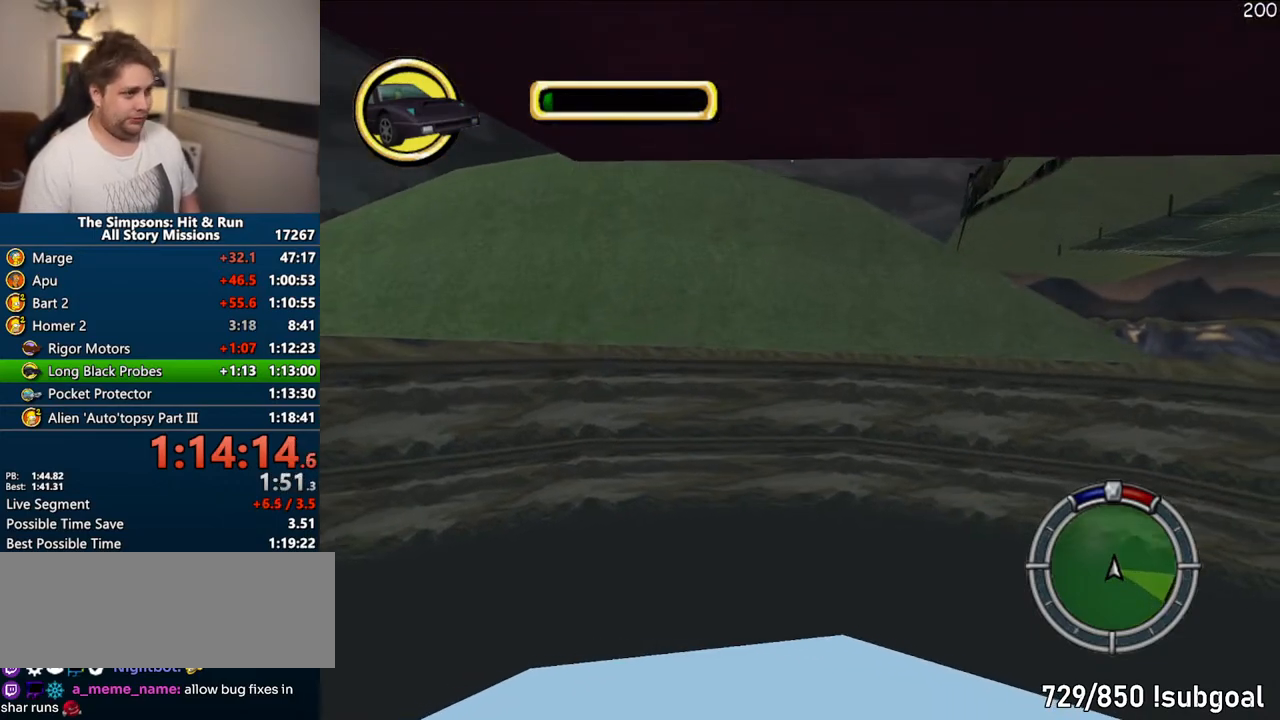
{"buttons": ["CROSS"], "left_stick": "center", "right_stick": "center", "events": [[183, "left_stick", "up-right"], [300, "left_stick", "center"]]}
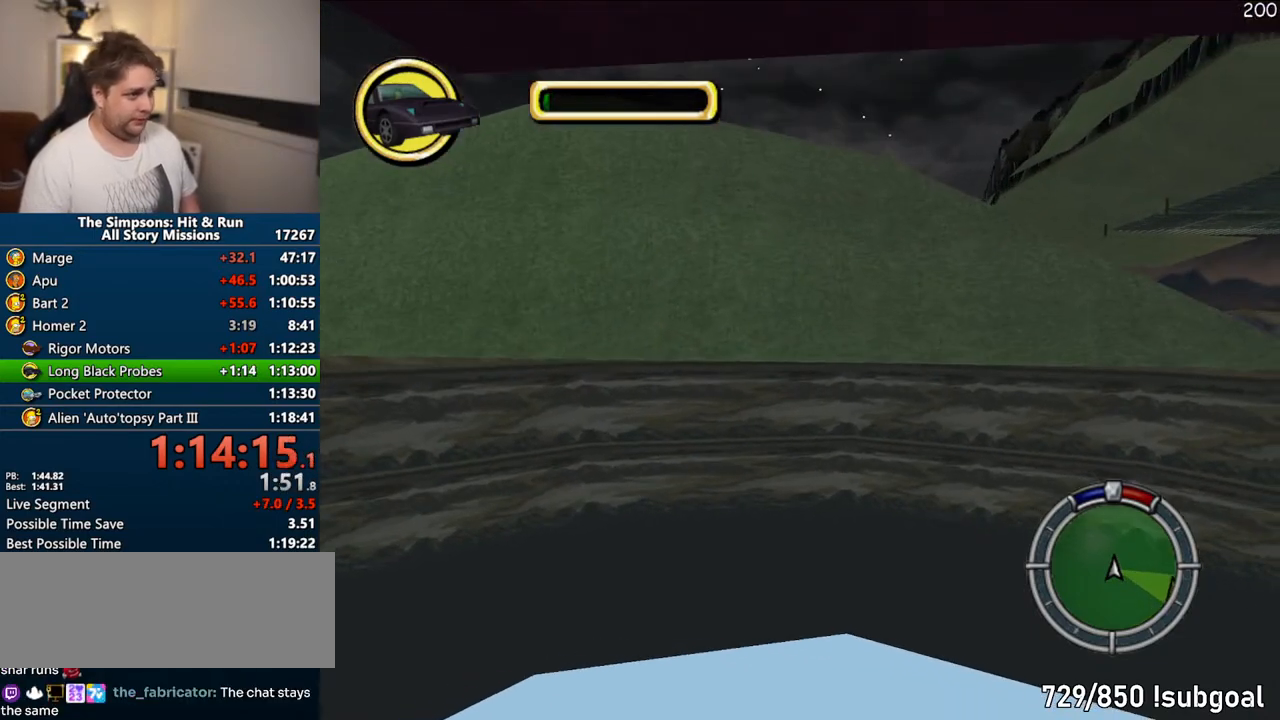
{"buttons": ["CROSS"], "left_stick": "center", "right_stick": "down", "events": [[317, "right_stick", "down"], [367, "right_stick", "center"], [450, "right_stick", "down"]]}
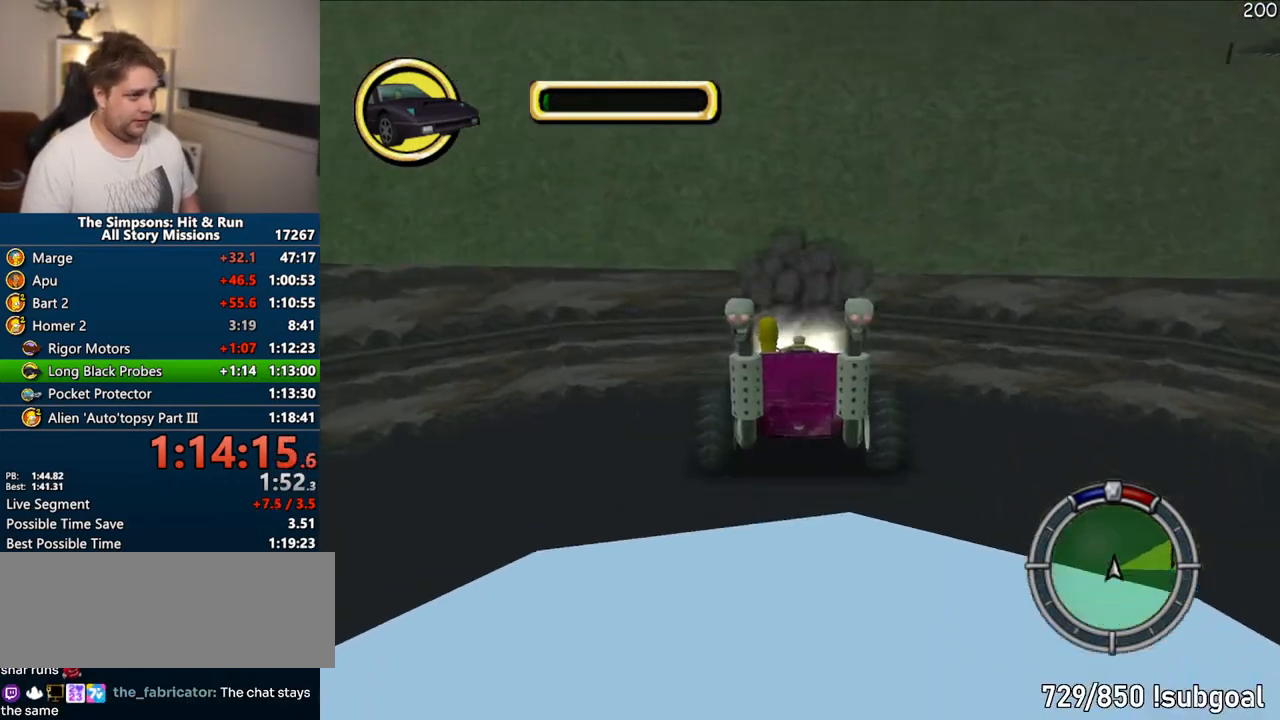
{"buttons": ["CROSS"], "left_stick": "center", "right_stick": "center", "events": [[33, "right_stick", "center"]]}
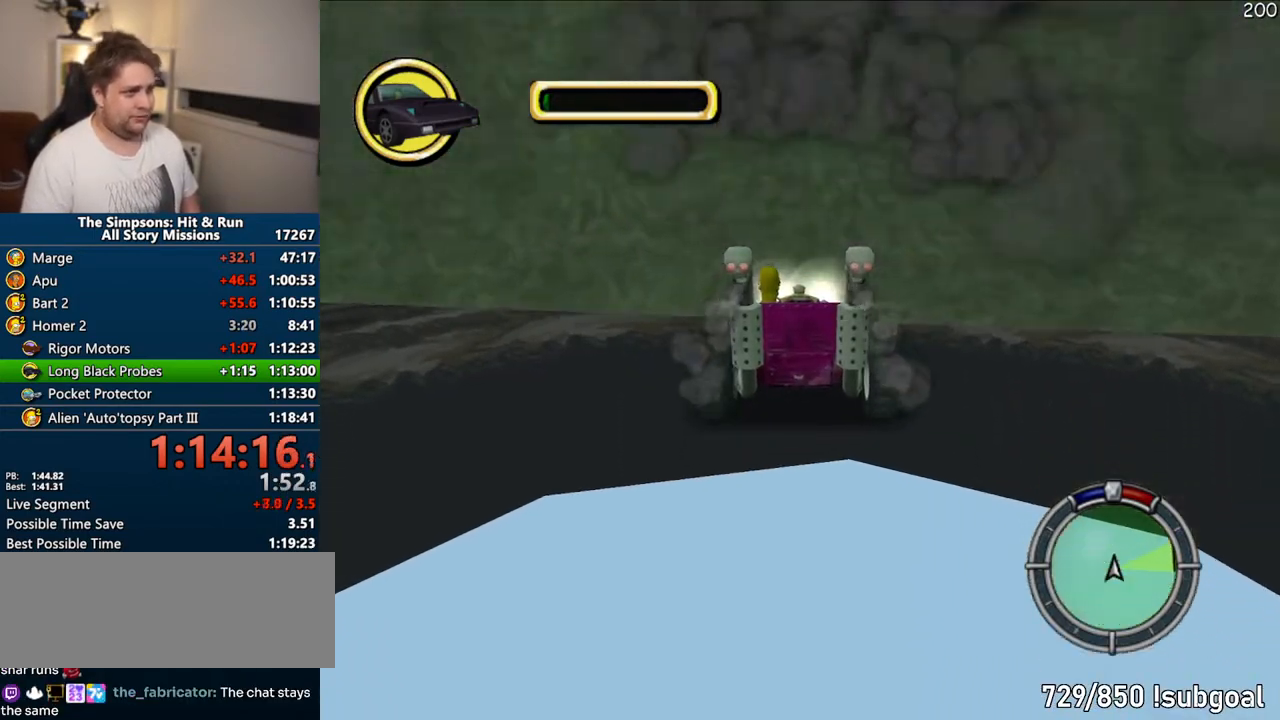
{"buttons": ["CROSS"], "left_stick": "center", "right_stick": "right", "events": [[67, "right_stick", "right"]]}
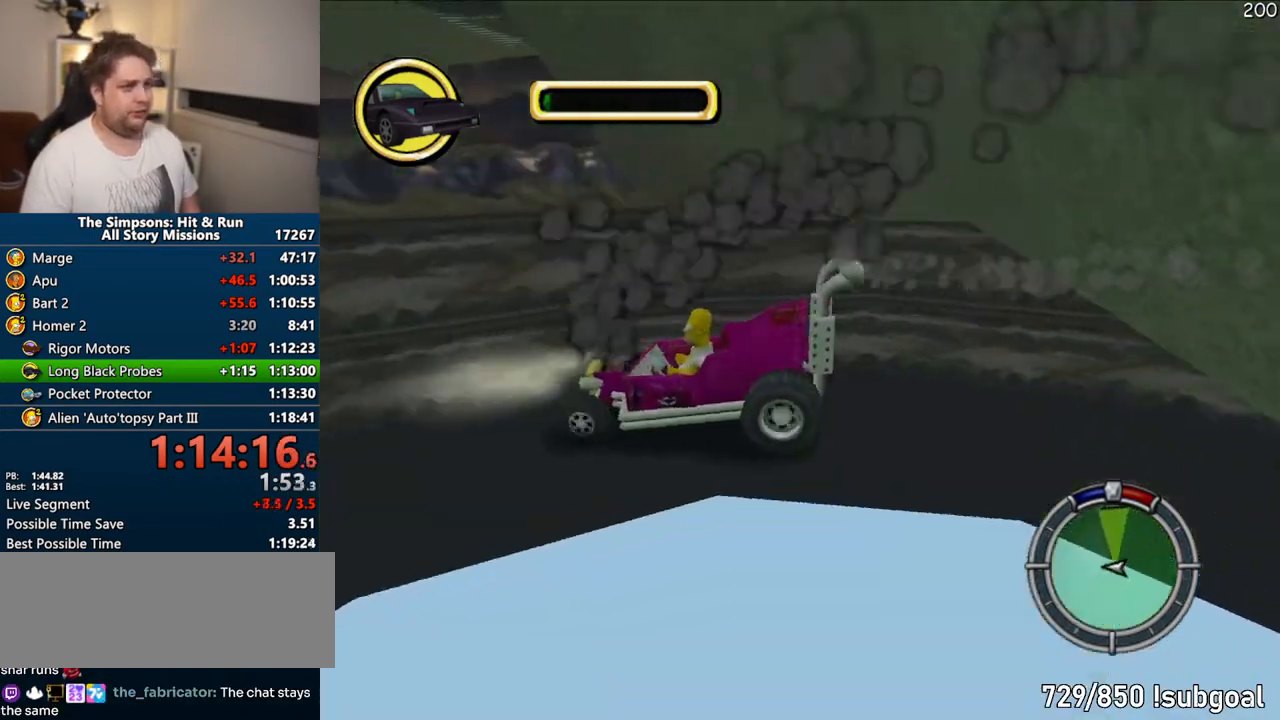
{"buttons": ["CROSS"], "left_stick": "center", "right_stick": "right", "events": []}
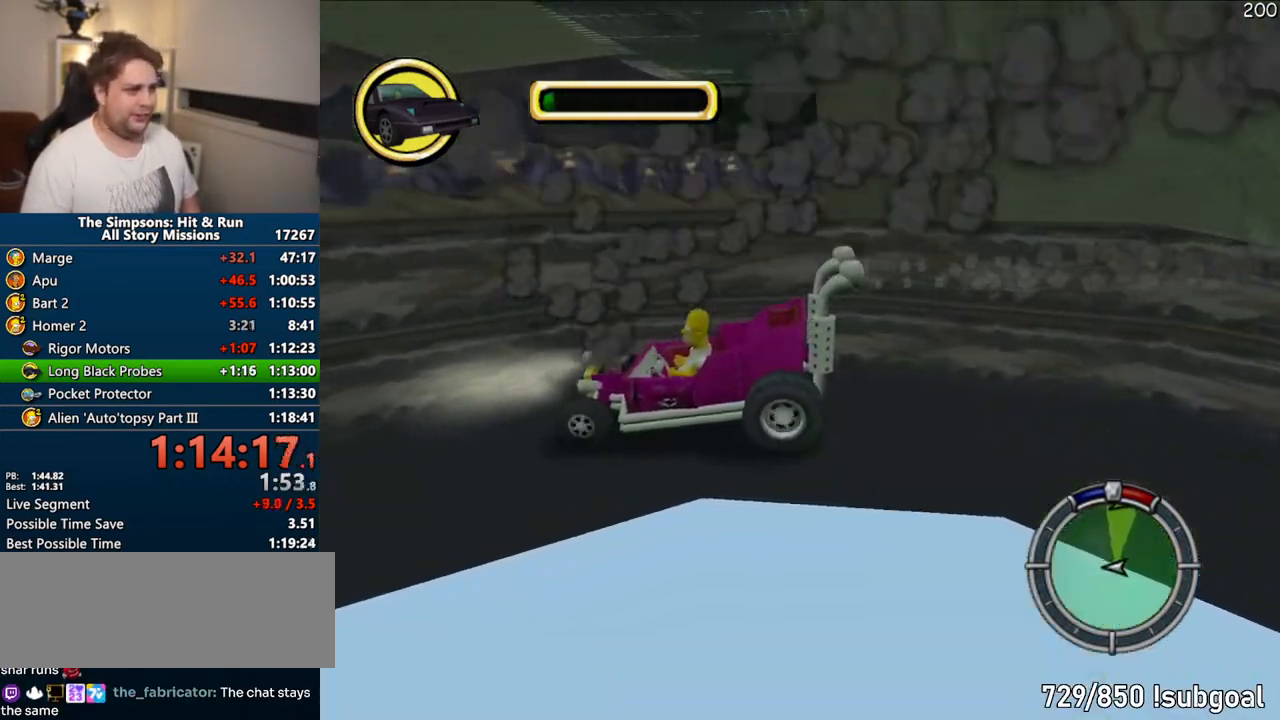
{"buttons": ["CROSS"], "left_stick": "center", "right_stick": "right", "events": []}
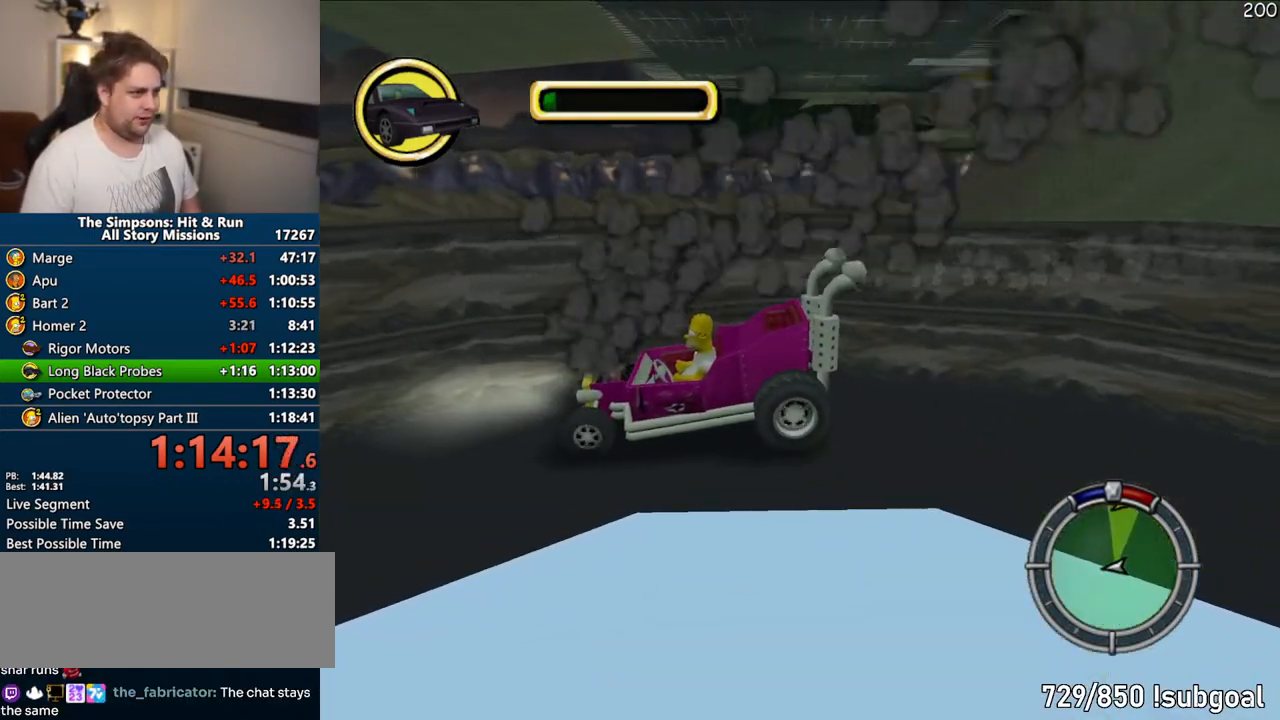
{"buttons": ["CROSS"], "left_stick": "center", "right_stick": "right", "events": []}
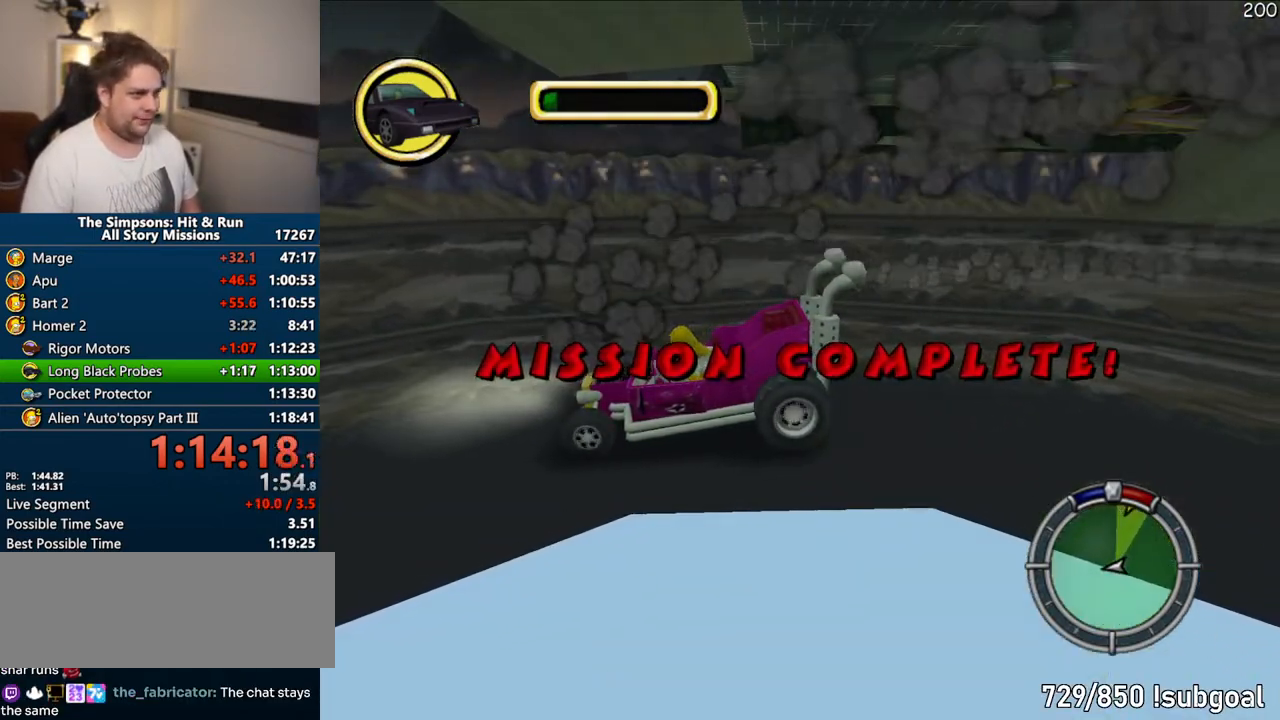
{"buttons": [], "left_stick": "center", "right_stick": "center", "events": [[33, "SELECT", "down"], [67, "right_stick", "center"], [100, "CROSS", "up"], [167, "SELECT", "up"], [450, "R2", "down"], [500, "R2", "up"]]}
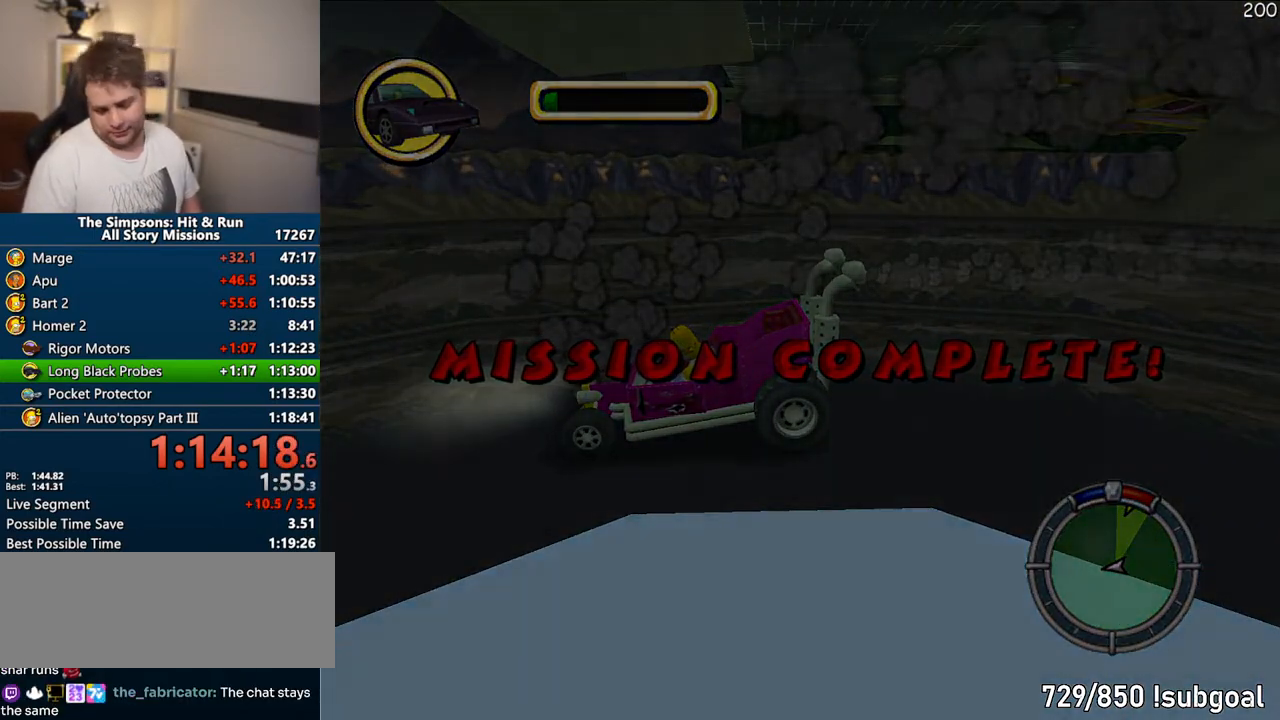
{"buttons": [], "left_stick": "right", "right_stick": "center", "events": [[117, "R2", "down"], [183, "R2", "up"], [200, "left_stick", "right"], [283, "R2", "down"], [350, "R2", "up"], [450, "R2", "down"], [500, "R2", "up"]]}
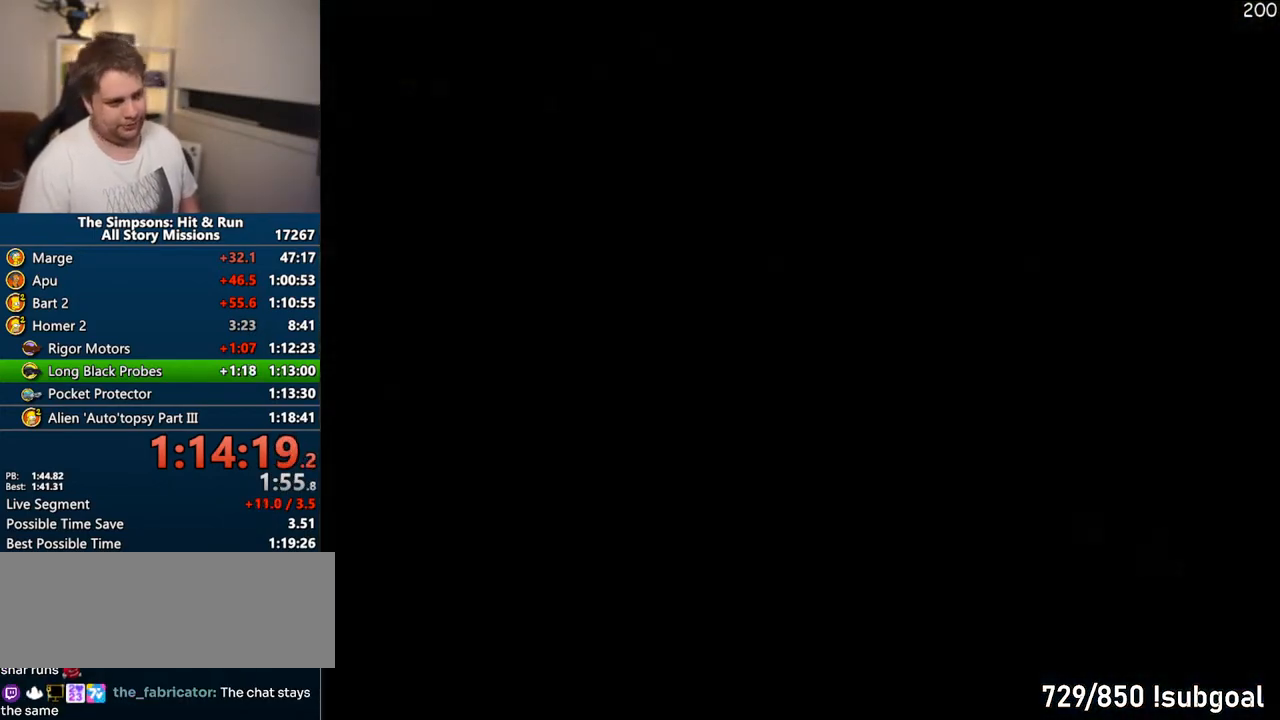
{"buttons": ["R2"], "left_stick": "right", "right_stick": "center", "events": [[117, "R2", "down"], [150, "R2", "up"], [283, "R2", "down"], [333, "R2", "up"], [433, "R2", "down"]]}
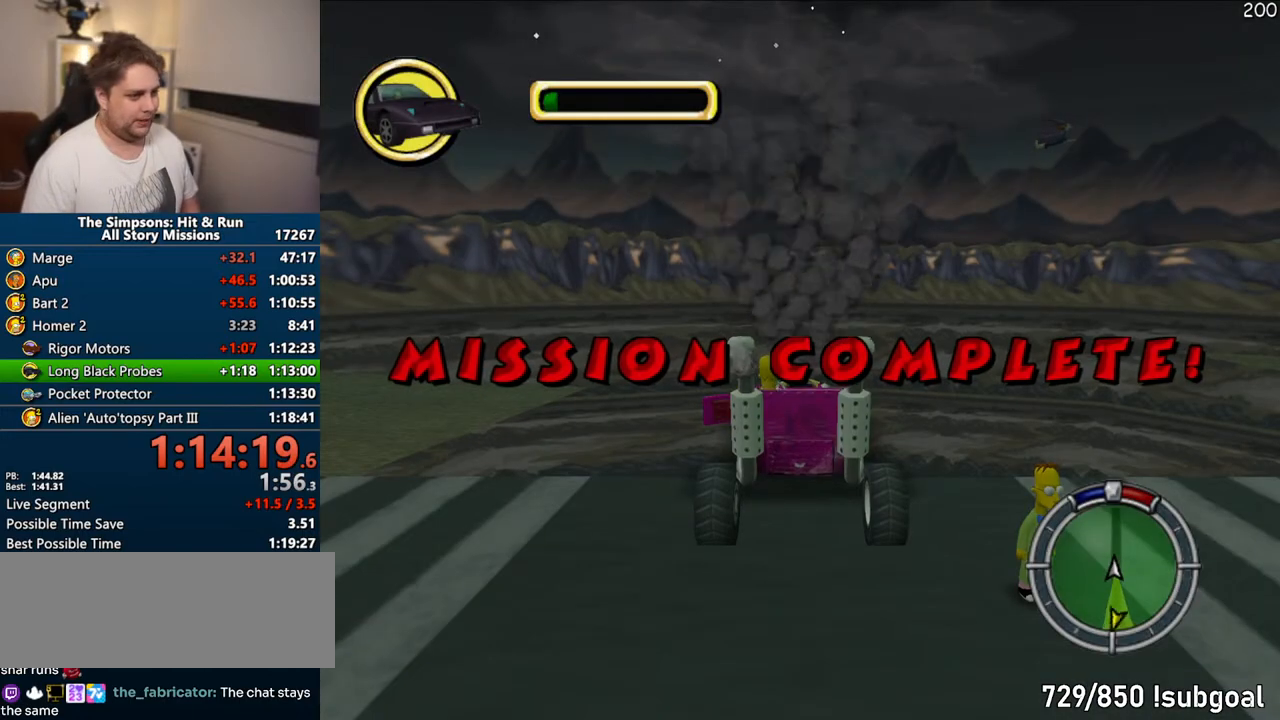
{"buttons": [], "left_stick": "right", "right_stick": "center", "events": [[17, "R2", "up"]]}